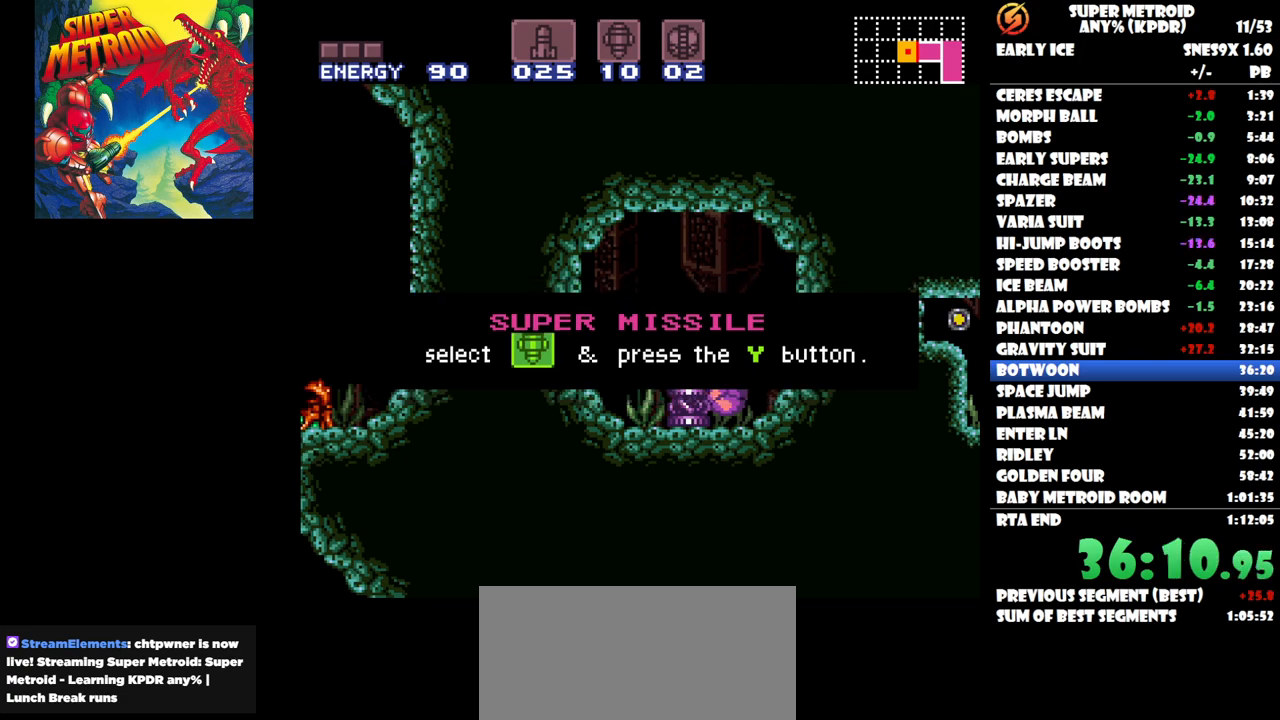
Gameplay with a controller (Nintendo layout); each line is a JSON object with the inputs held at the frame after it. "button_events" lists button changes between this image and that frame as [ms after this image, input, new state], when the widget could be followed in between (sticks are given only as held states). Not read: A L1 L3 R1 R3 left_stick right_stick.
{"buttons": ["DPAD_RIGHT"], "button_events": [[67, "B", "down"], [183, "B", "up"], [400, "DPAD_RIGHT", "down"]]}
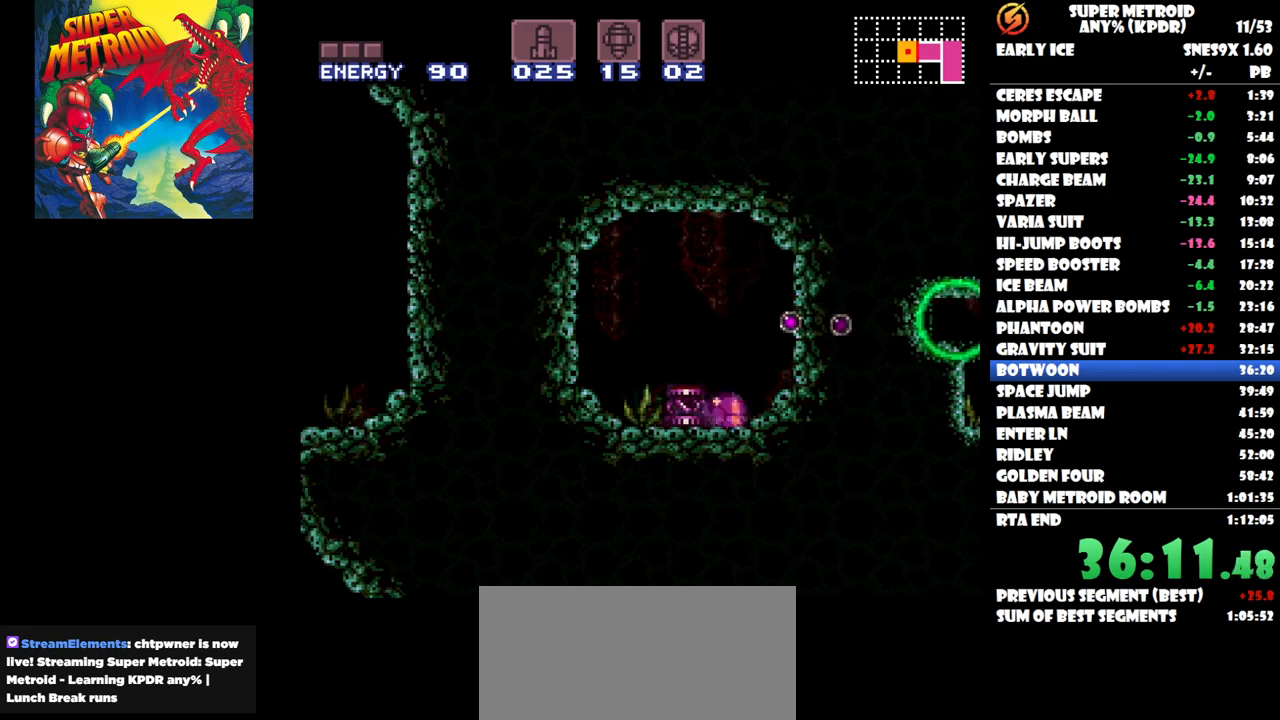
{"buttons": ["DPAD_RIGHT"], "button_events": [[333, "Y", "down"], [433, "Y", "up"]]}
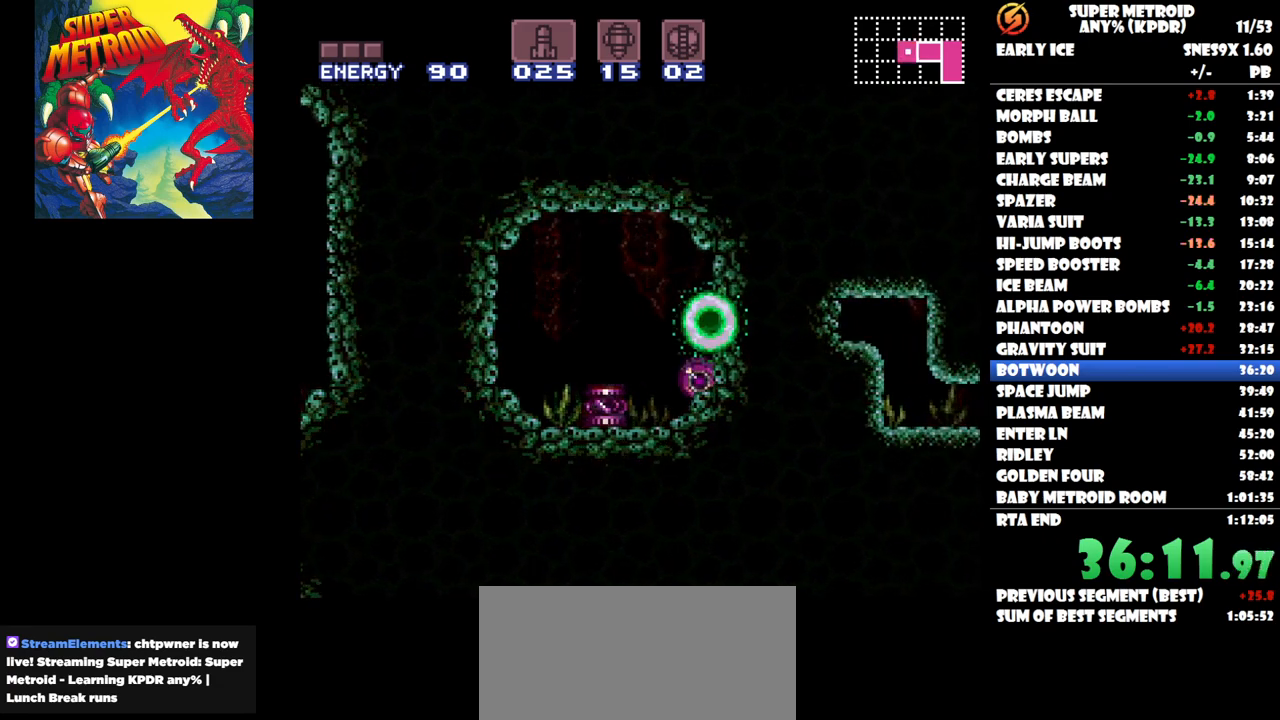
{"buttons": ["DPAD_RIGHT"], "button_events": []}
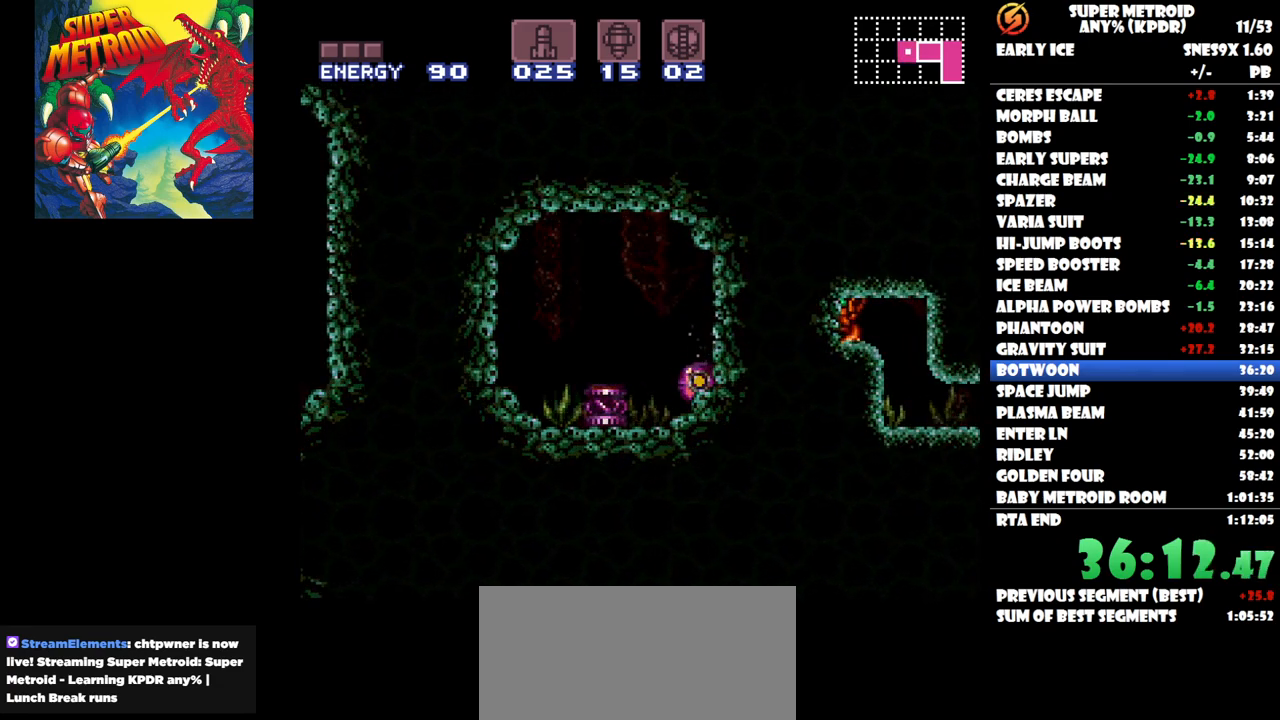
{"buttons": ["DPAD_RIGHT"], "button_events": []}
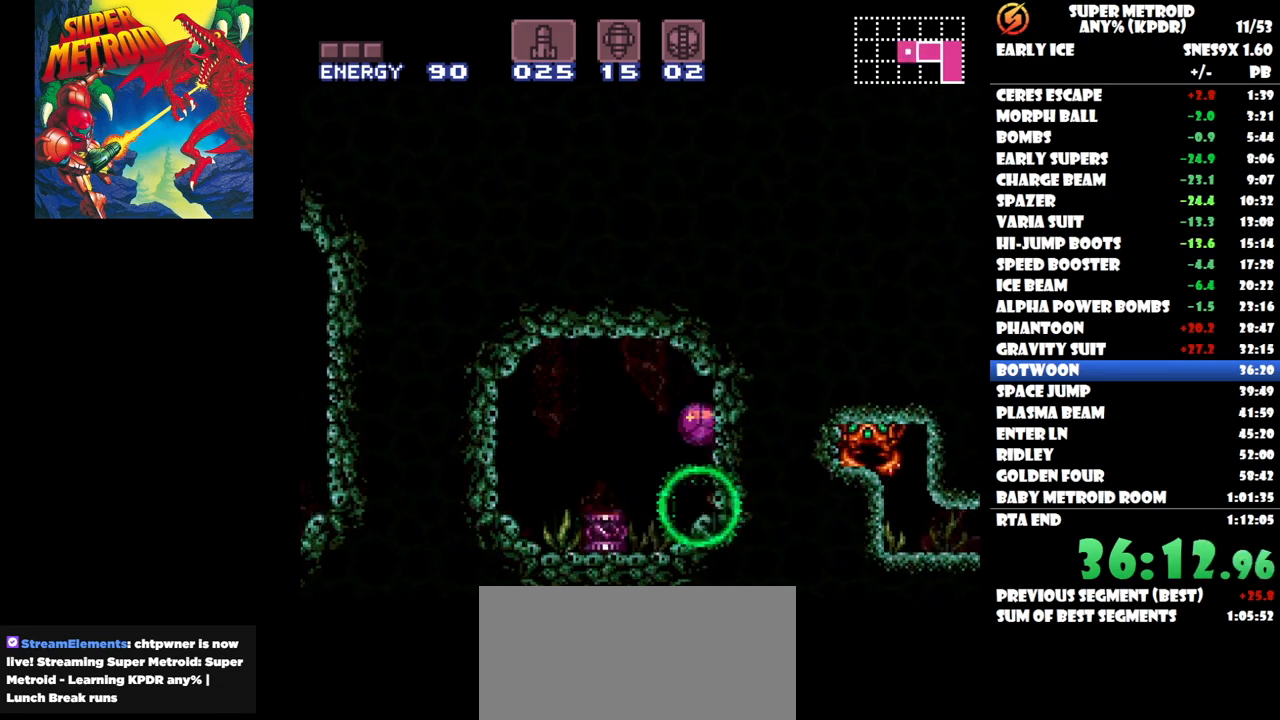
{"buttons": ["DPAD_RIGHT"], "button_events": []}
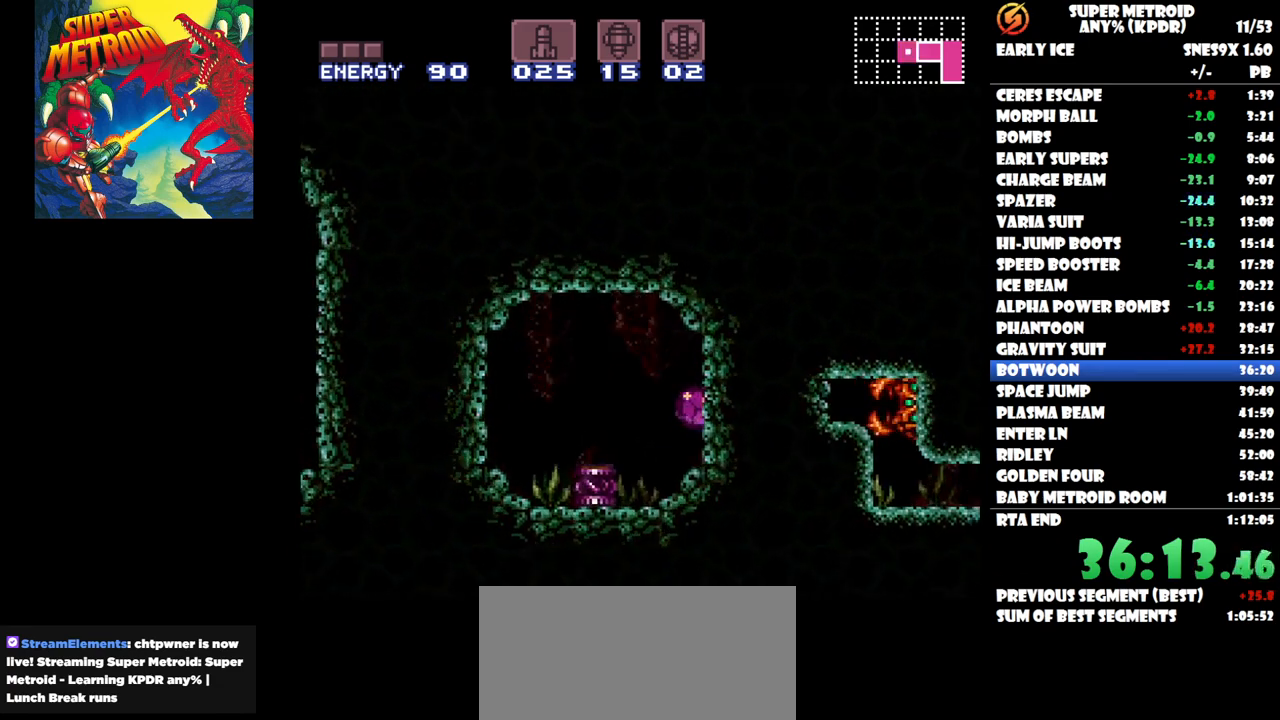
{"buttons": ["Y", "DPAD_RIGHT"], "button_events": [[300, "Y", "down"], [367, "Y", "up"], [450, "Y", "down"]]}
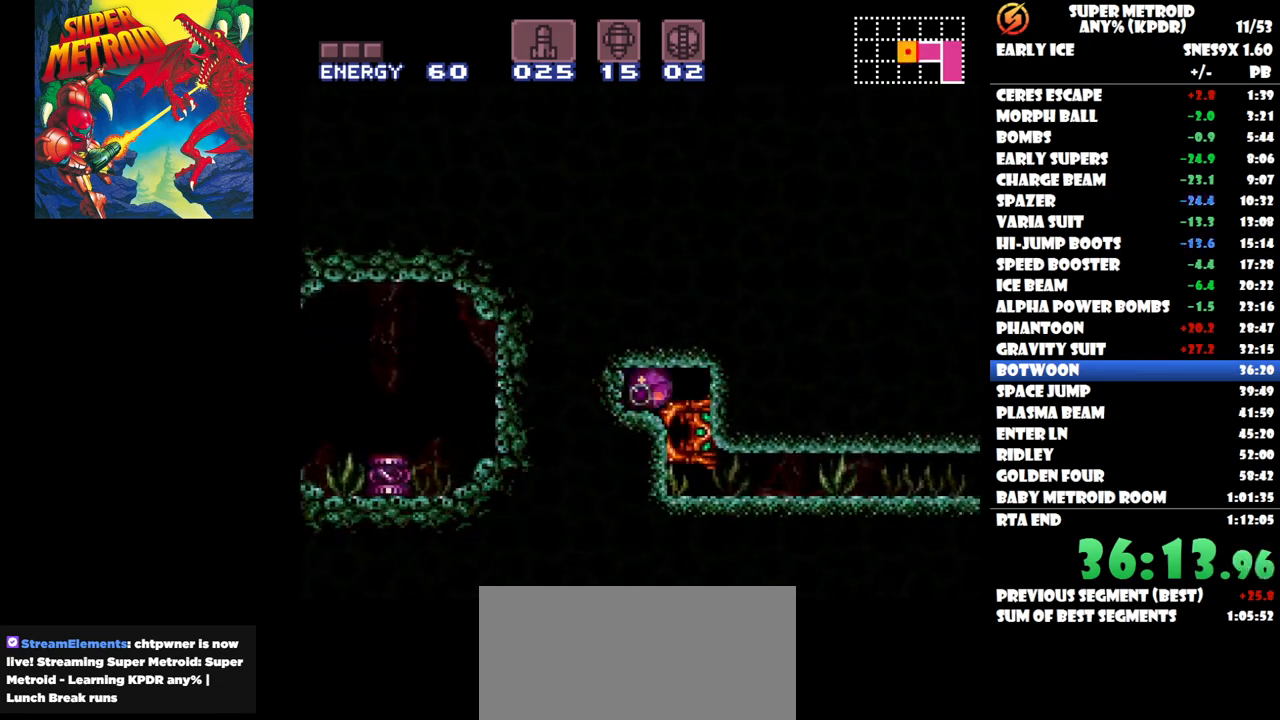
{"buttons": ["DPAD_RIGHT"], "button_events": [[17, "Y", "up"], [83, "Y", "down"], [167, "Y", "up"]]}
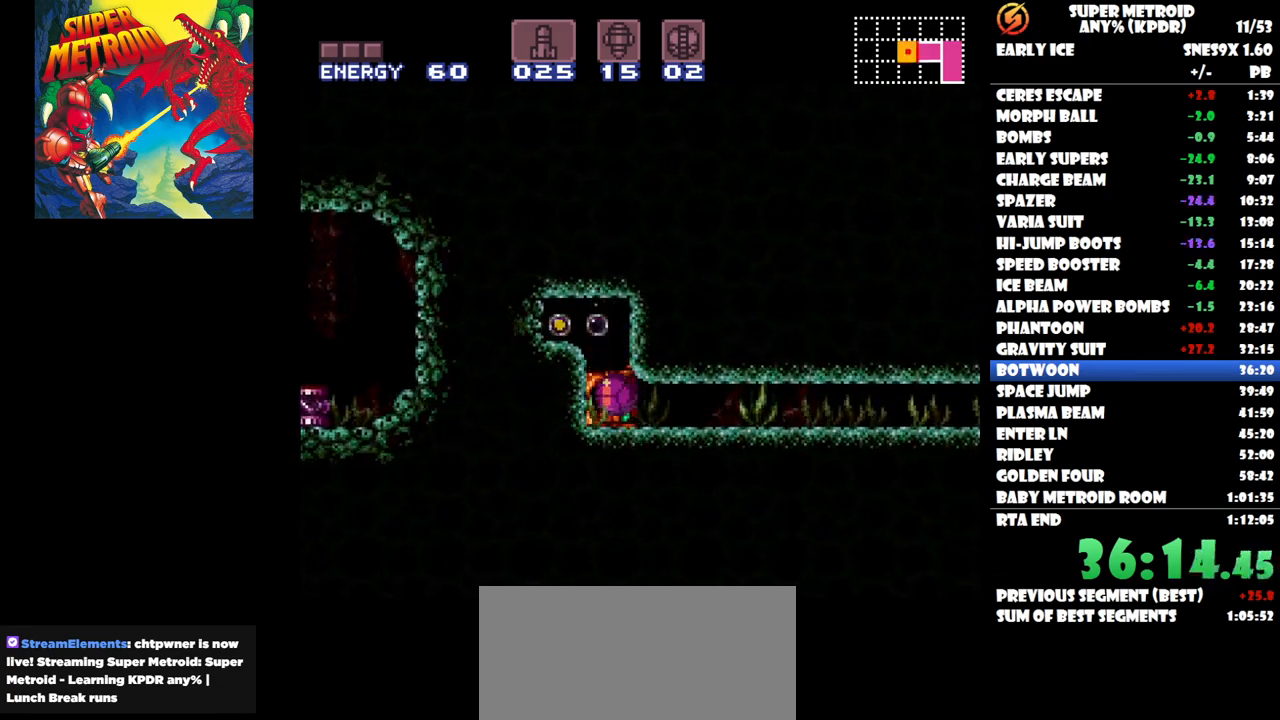
{"buttons": ["DPAD_RIGHT"], "button_events": [[17, "Y", "down"], [100, "Y", "up"], [167, "Y", "down"], [250, "Y", "up"]]}
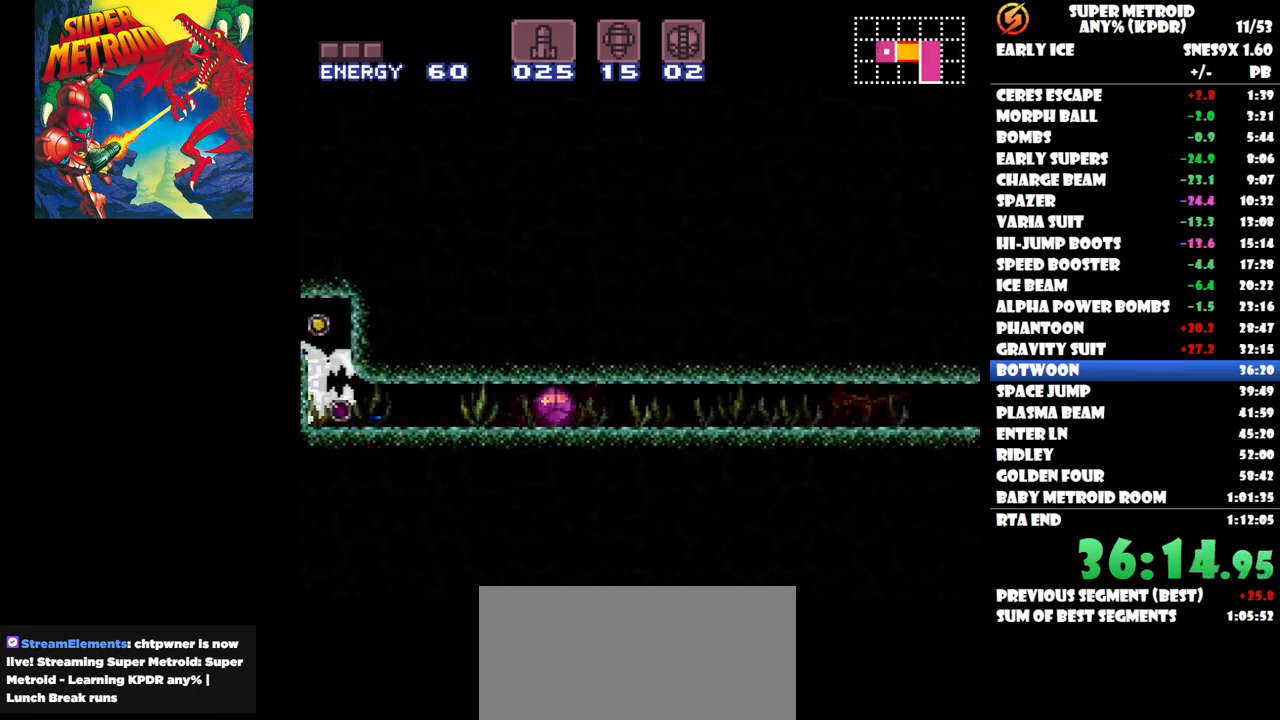
{"buttons": ["DPAD_RIGHT"], "button_events": []}
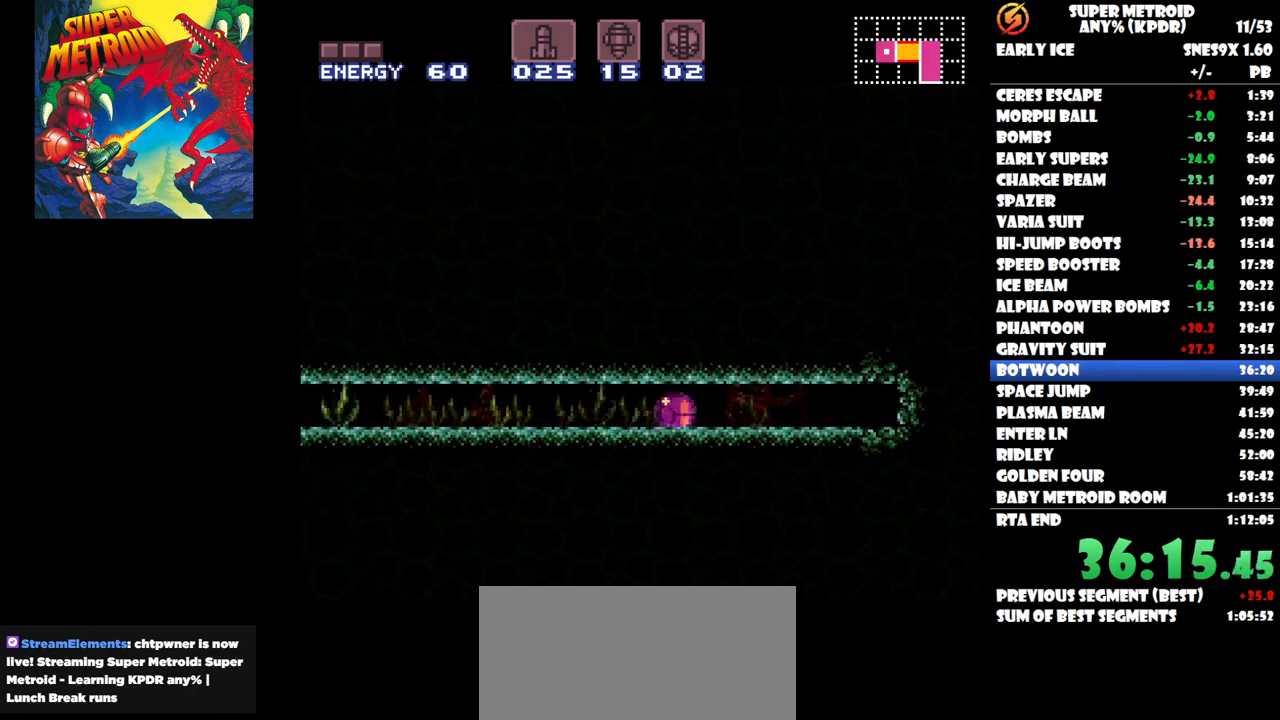
{"buttons": ["DPAD_RIGHT"], "button_events": []}
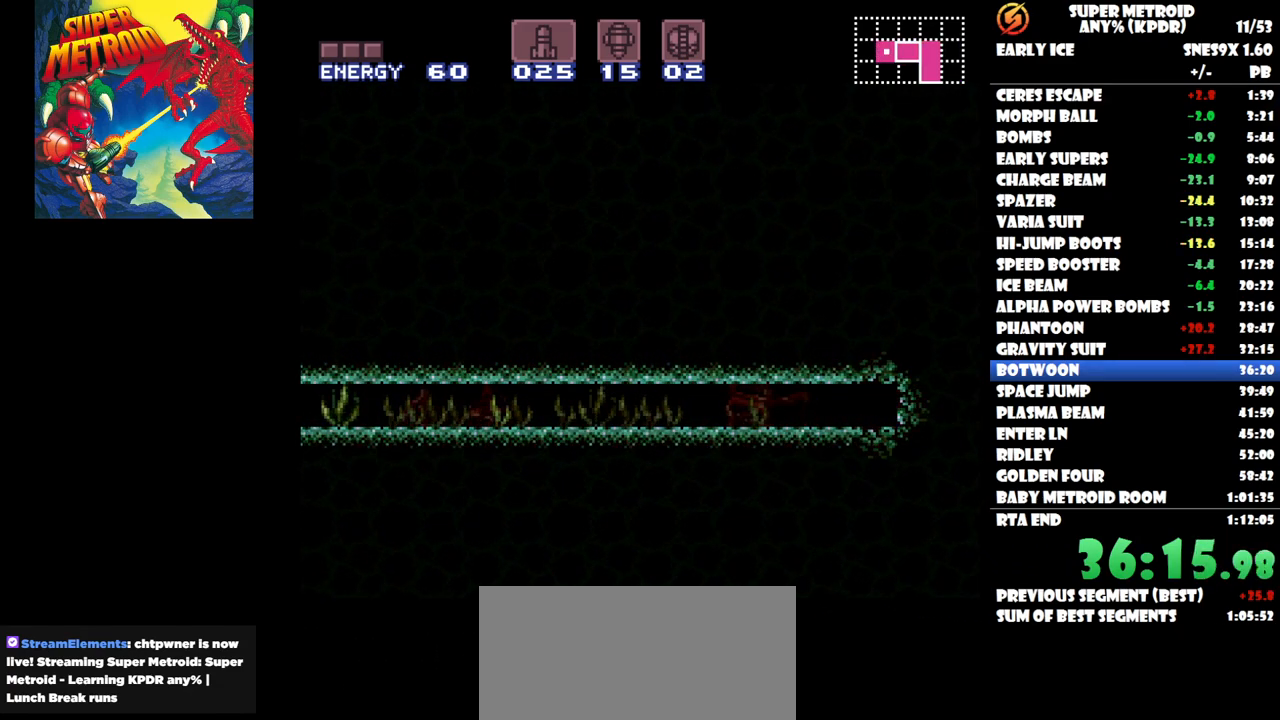
{"buttons": ["DPAD_RIGHT"], "button_events": []}
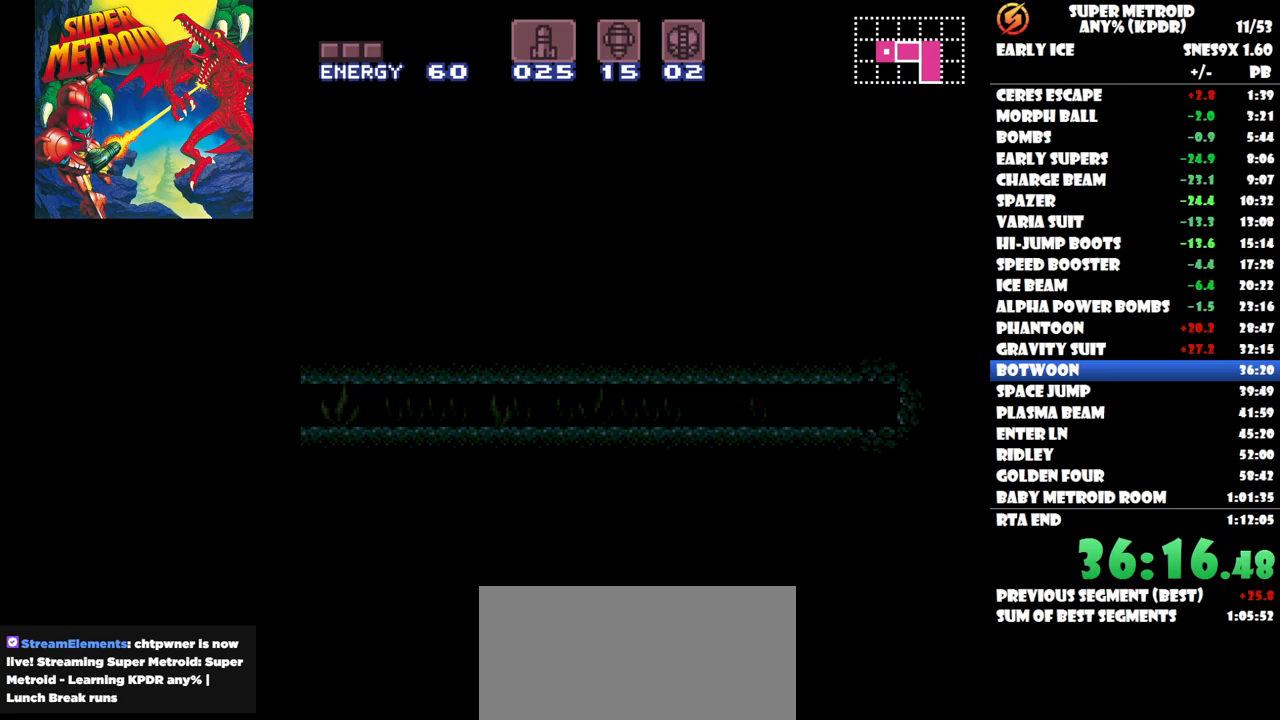
{"buttons": ["DPAD_RIGHT"], "button_events": []}
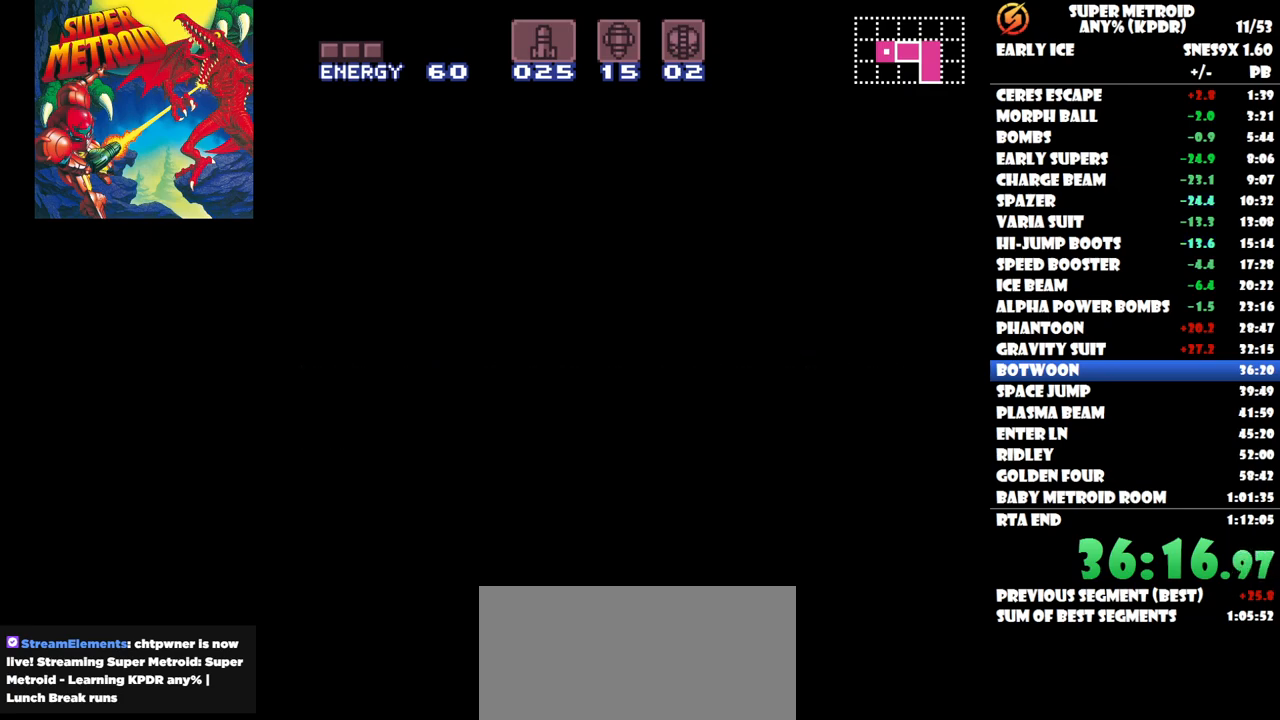
{"buttons": ["DPAD_RIGHT"], "button_events": []}
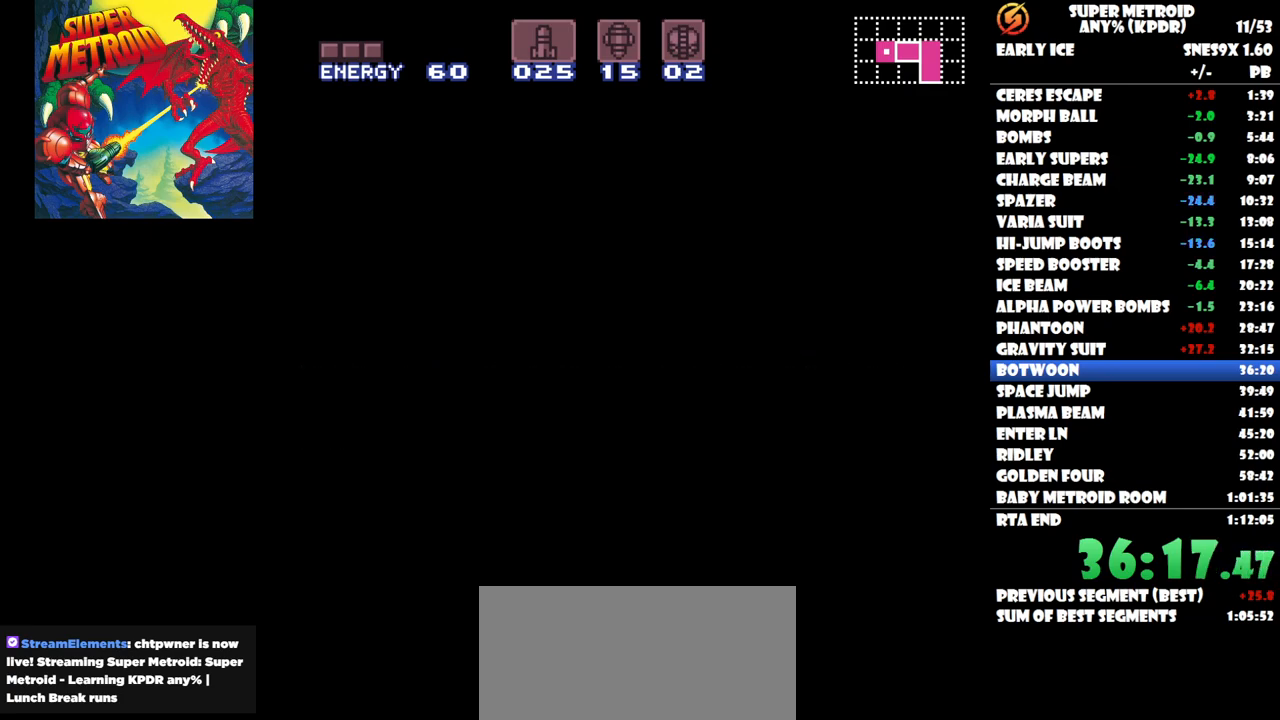
{"buttons": [], "button_events": [[317, "DPAD_RIGHT", "up"]]}
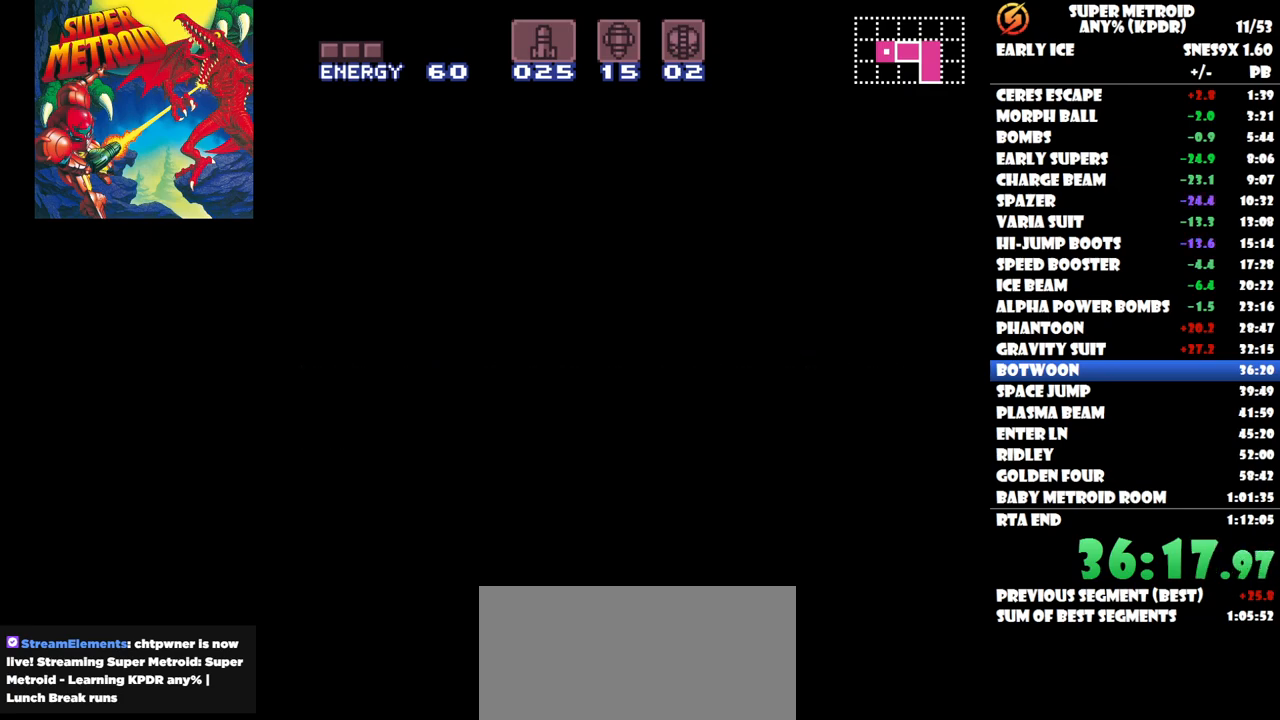
{"buttons": [], "button_events": []}
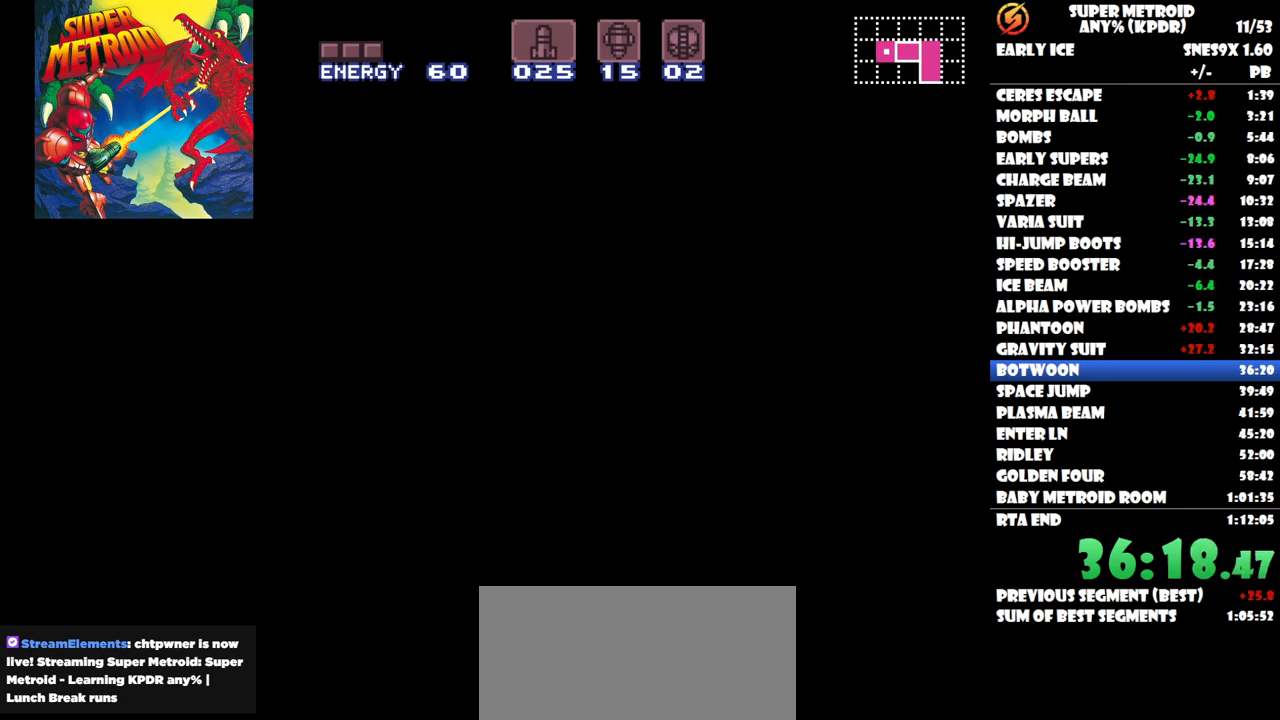
{"buttons": ["DPAD_RIGHT"], "button_events": [[167, "DPAD_RIGHT", "down"]]}
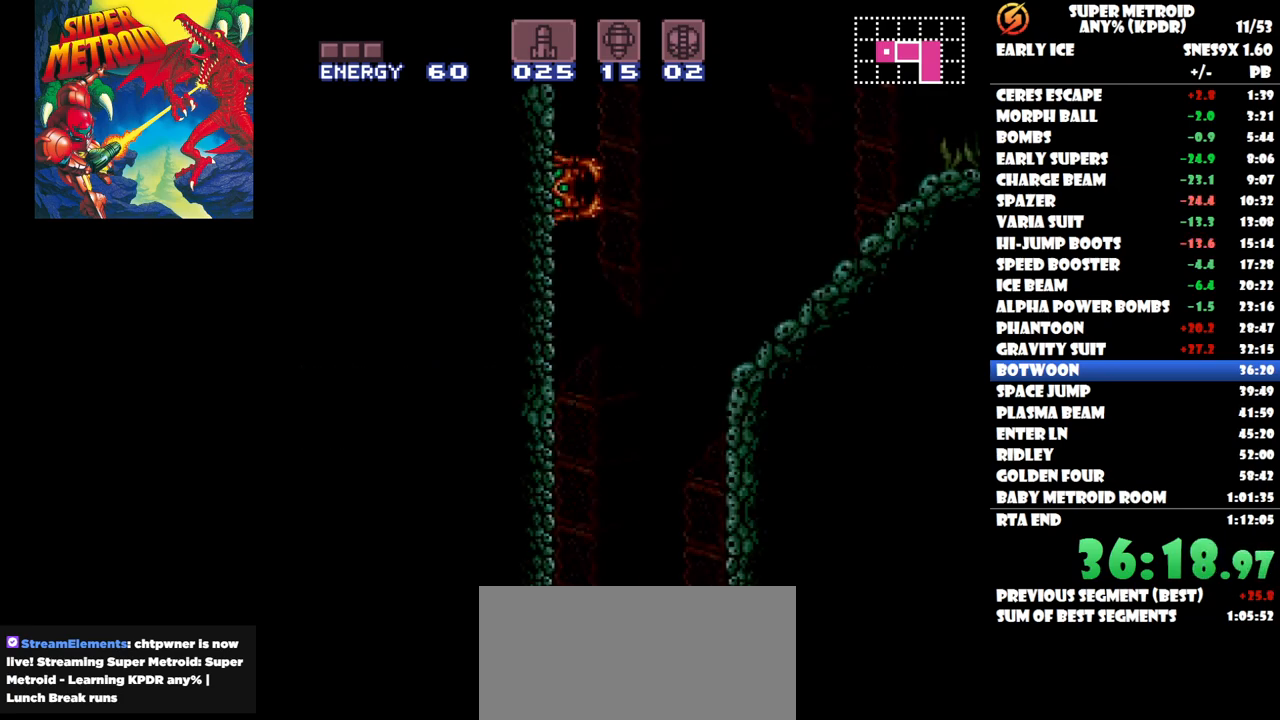
{"buttons": ["DPAD_RIGHT"], "button_events": [[167, "DPAD_RIGHT", "up"], [217, "DPAD_RIGHT", "down"]]}
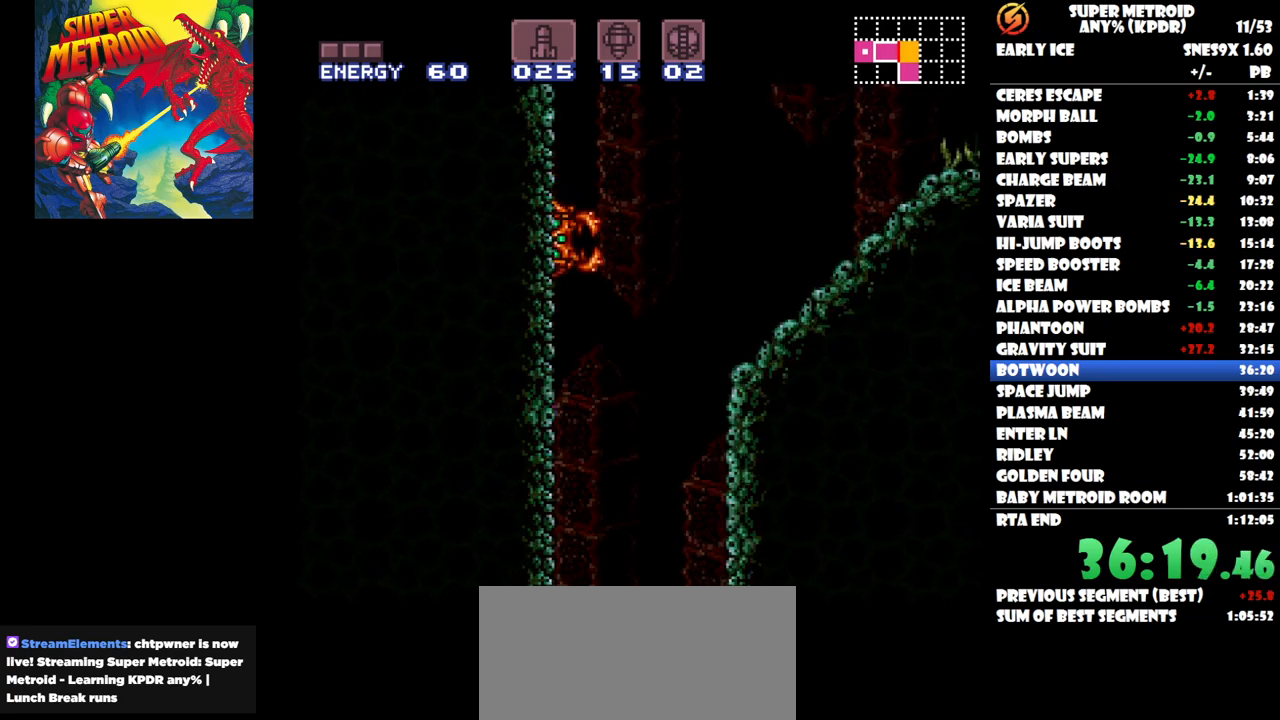
{"buttons": ["DPAD_LEFT"], "button_events": [[283, "DPAD_RIGHT", "up"], [367, "DPAD_LEFT", "down"]]}
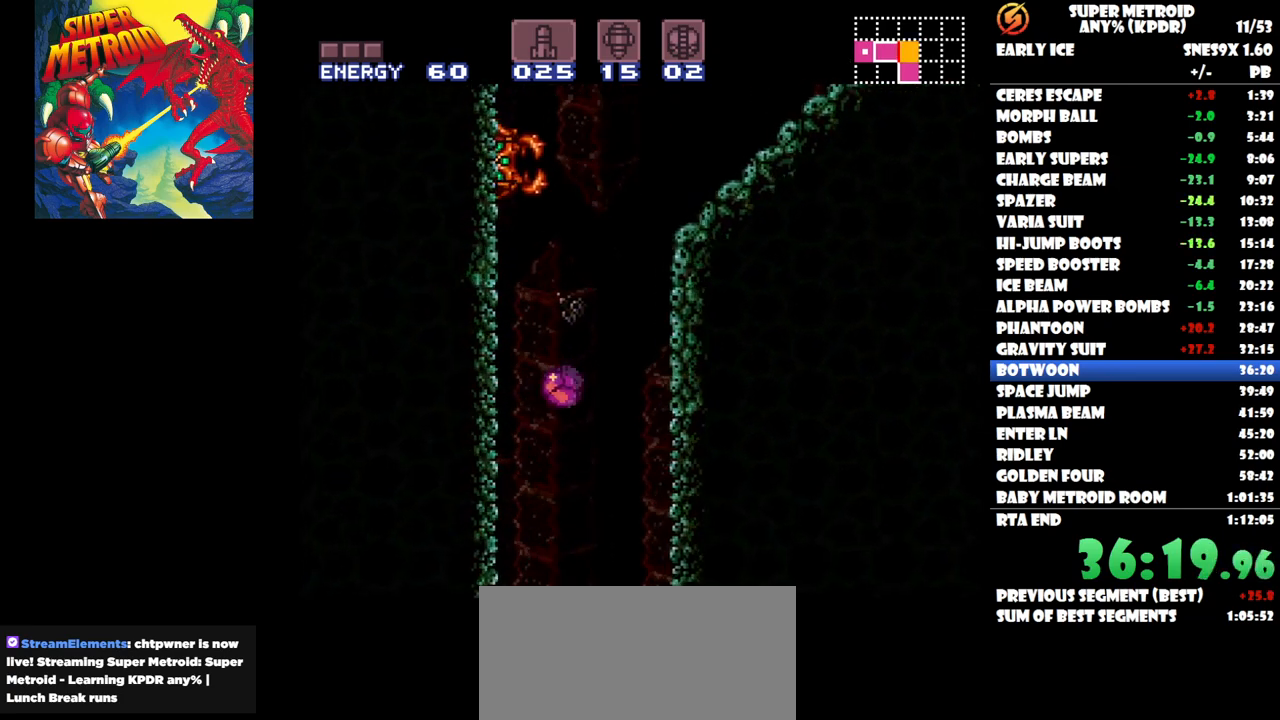
{"buttons": ["DPAD_UP"], "button_events": [[33, "DPAD_UP", "down"], [117, "DPAD_UP", "up"], [367, "DPAD_LEFT", "up"], [450, "DPAD_UP", "down"]]}
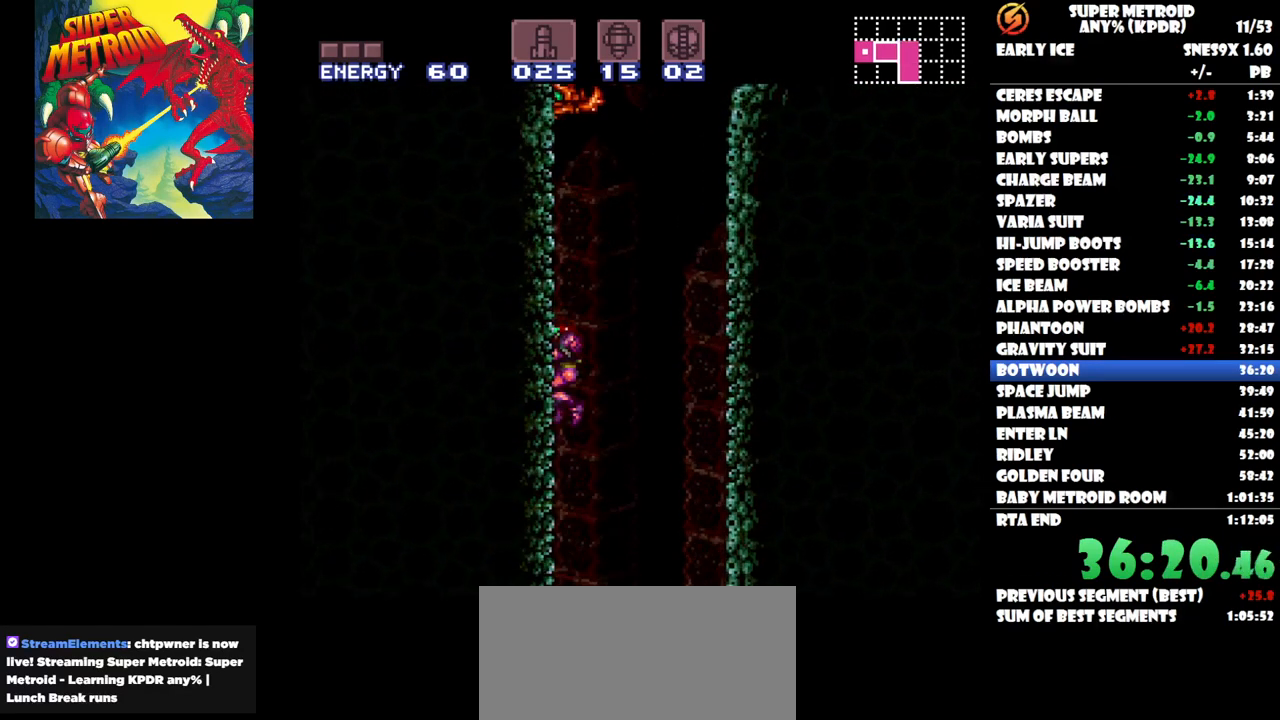
{"buttons": [], "button_events": [[33, "DPAD_UP", "up"], [217, "DPAD_RIGHT", "down"], [317, "DPAD_RIGHT", "up"]]}
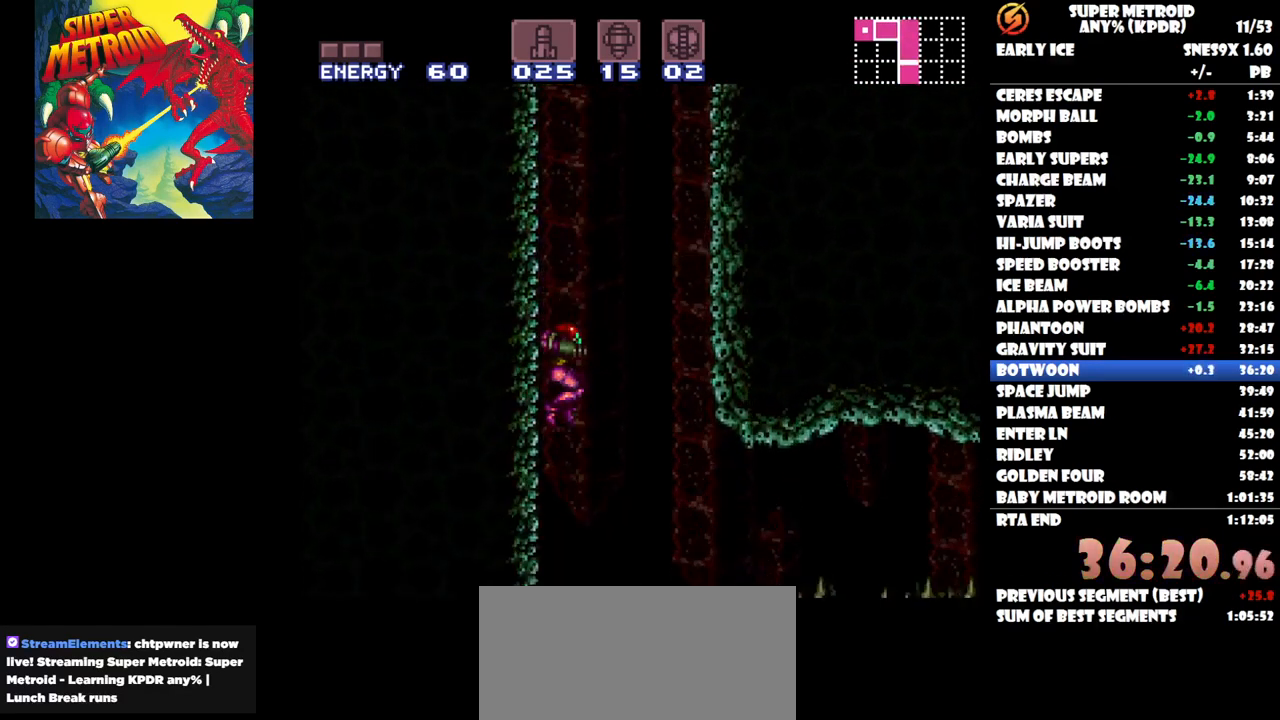
{"buttons": ["DPAD_RIGHT"], "button_events": [[83, "DPAD_RIGHT", "down"]]}
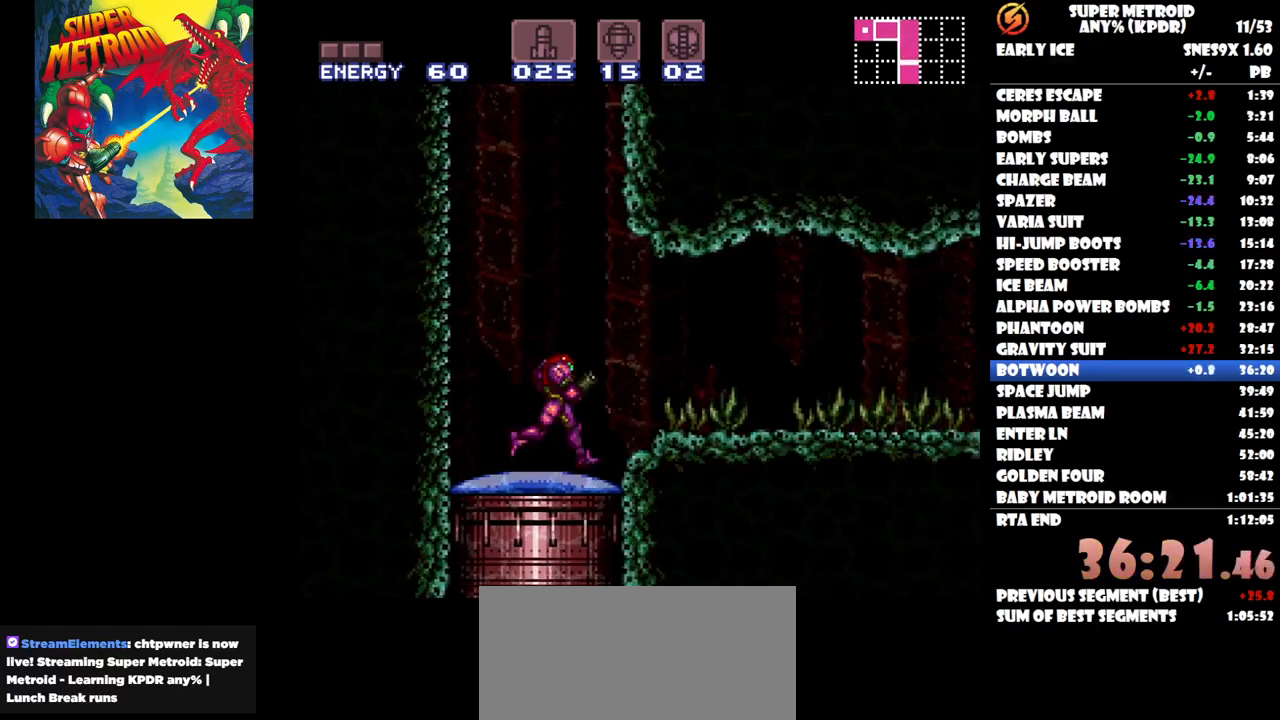
{"buttons": ["Y", "DPAD_RIGHT"], "button_events": [[183, "Y", "down"], [317, "Y", "up"], [433, "Y", "down"]]}
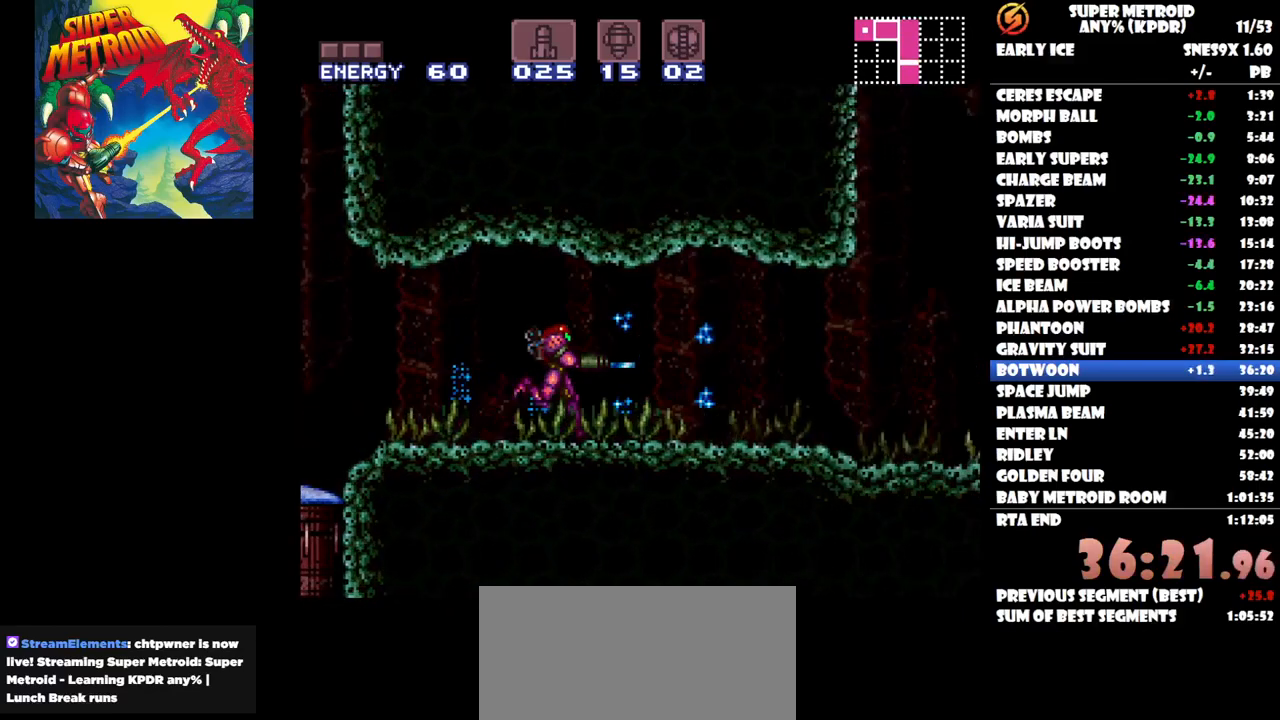
{"buttons": ["DPAD_RIGHT"], "button_events": [[33, "Y", "up"], [133, "Y", "down"], [217, "DPAD_RIGHT", "up"], [250, "Y", "up"], [317, "DPAD_RIGHT", "down"]]}
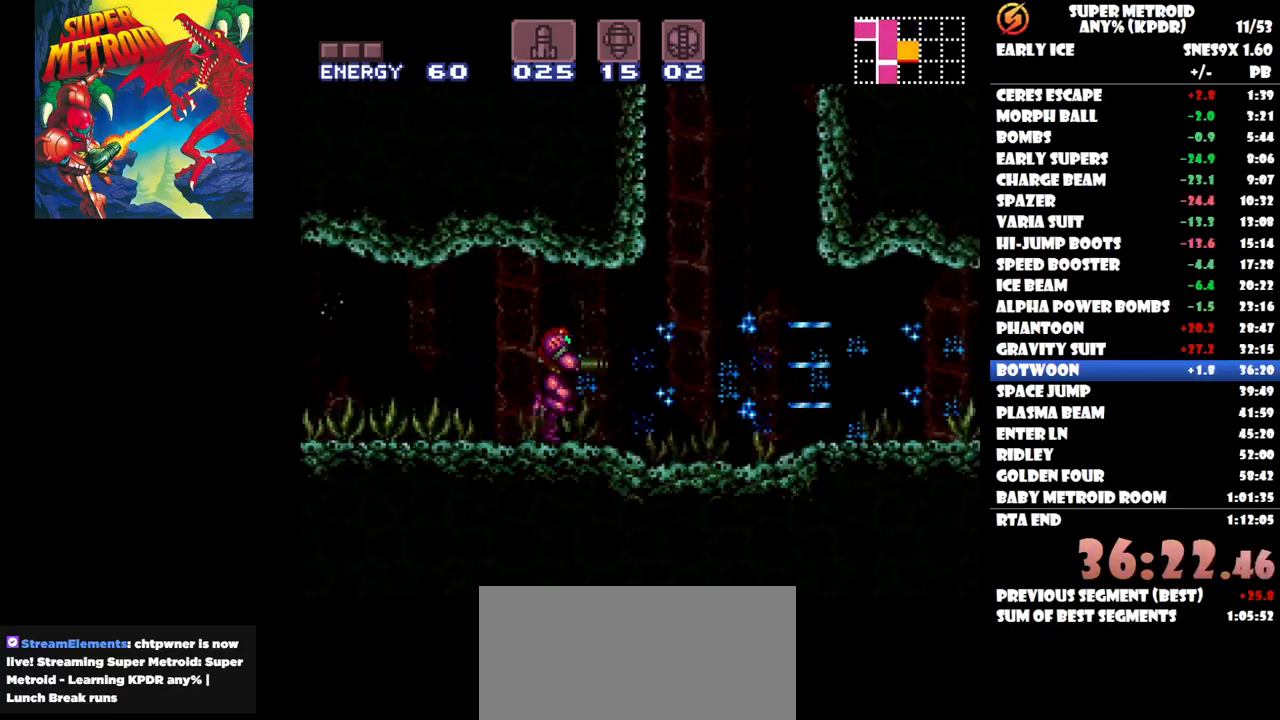
{"buttons": ["DPAD_RIGHT"], "button_events": []}
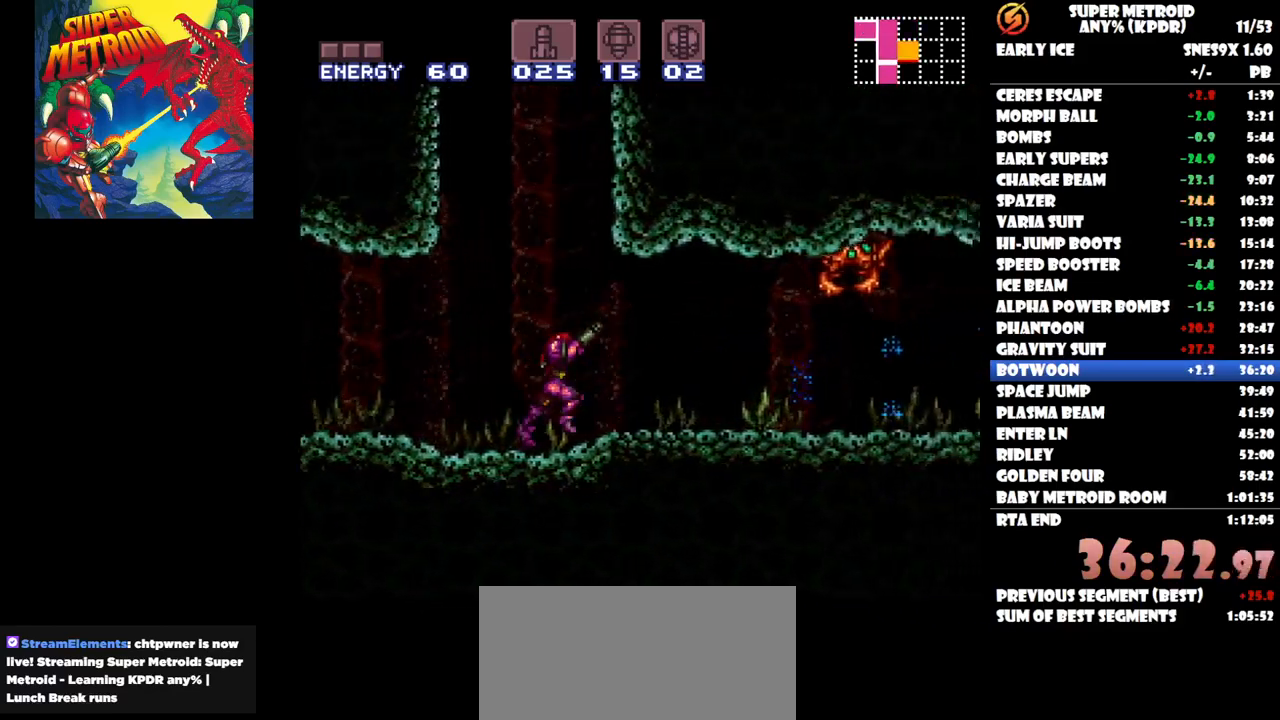
{"buttons": ["Y"], "button_events": [[367, "Y", "down"], [417, "Y", "up"], [450, "DPAD_RIGHT", "up"], [483, "Y", "down"]]}
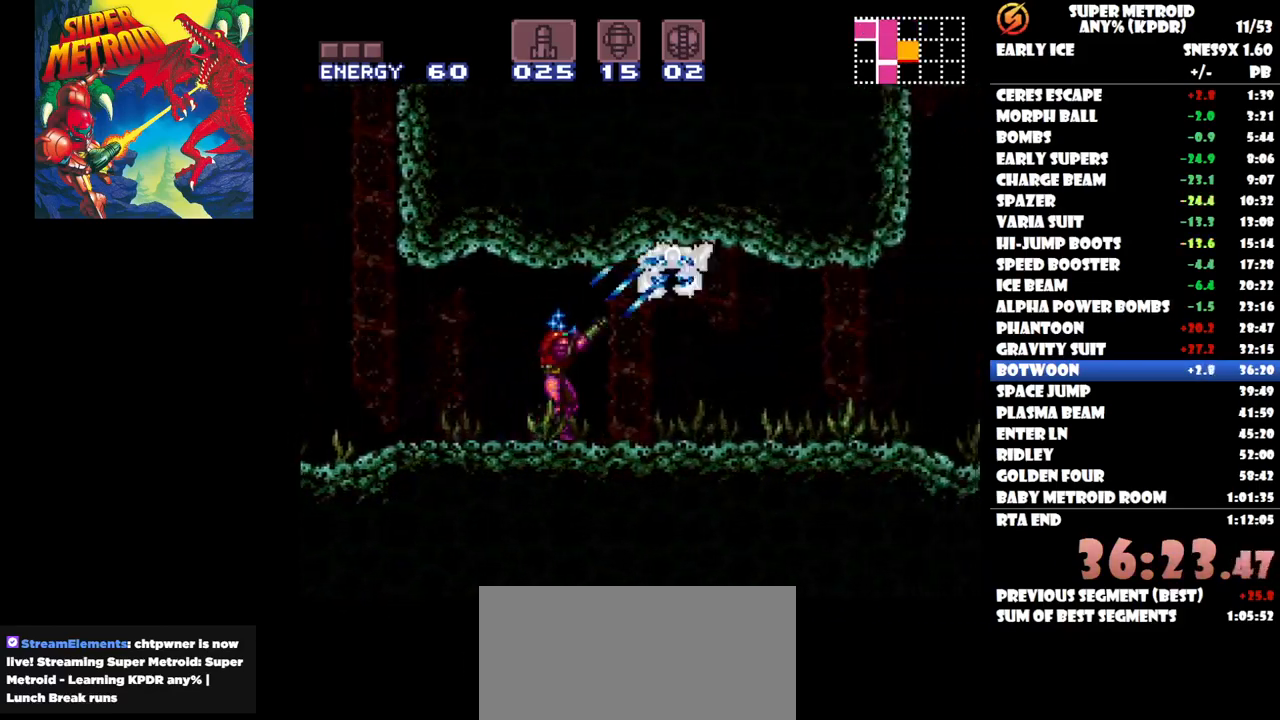
{"buttons": ["Y"], "button_events": [[67, "Y", "up"], [133, "Y", "down"], [217, "Y", "up"], [283, "Y", "down"], [367, "DPAD_RIGHT", "down"], [367, "Y", "up"], [433, "Y", "down"], [483, "DPAD_RIGHT", "up"]]}
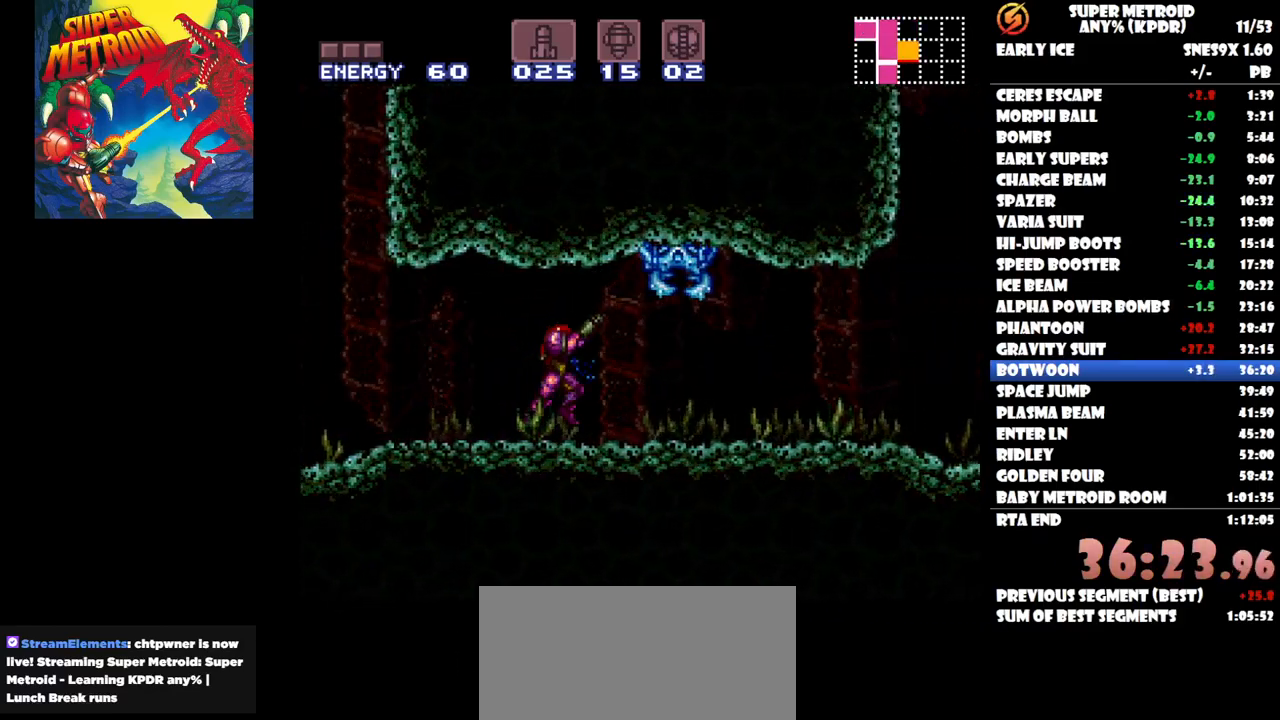
{"buttons": ["DPAD_RIGHT"], "button_events": [[17, "Y", "up"], [67, "Y", "down"], [167, "Y", "up"], [333, "DPAD_RIGHT", "down"]]}
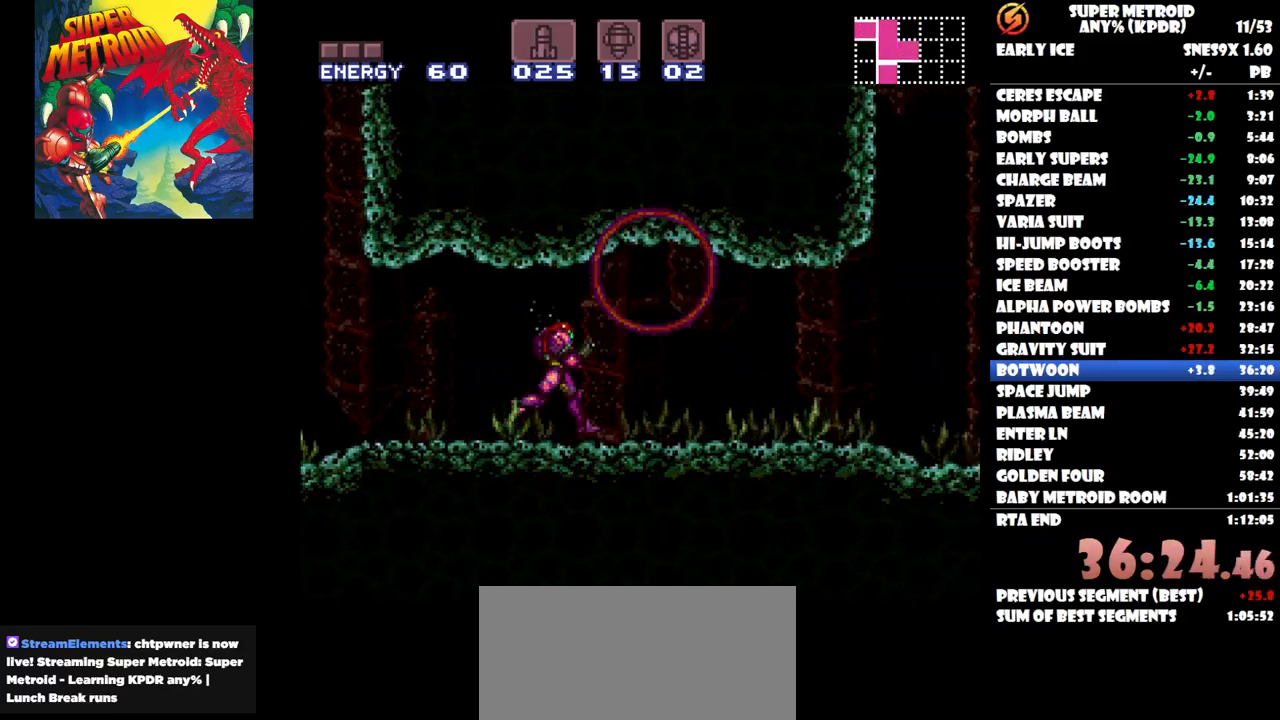
{"buttons": ["DPAD_RIGHT"], "button_events": [[50, "DPAD_RIGHT", "up"], [233, "DPAD_RIGHT", "down"], [283, "B", "down"], [483, "B", "up"]]}
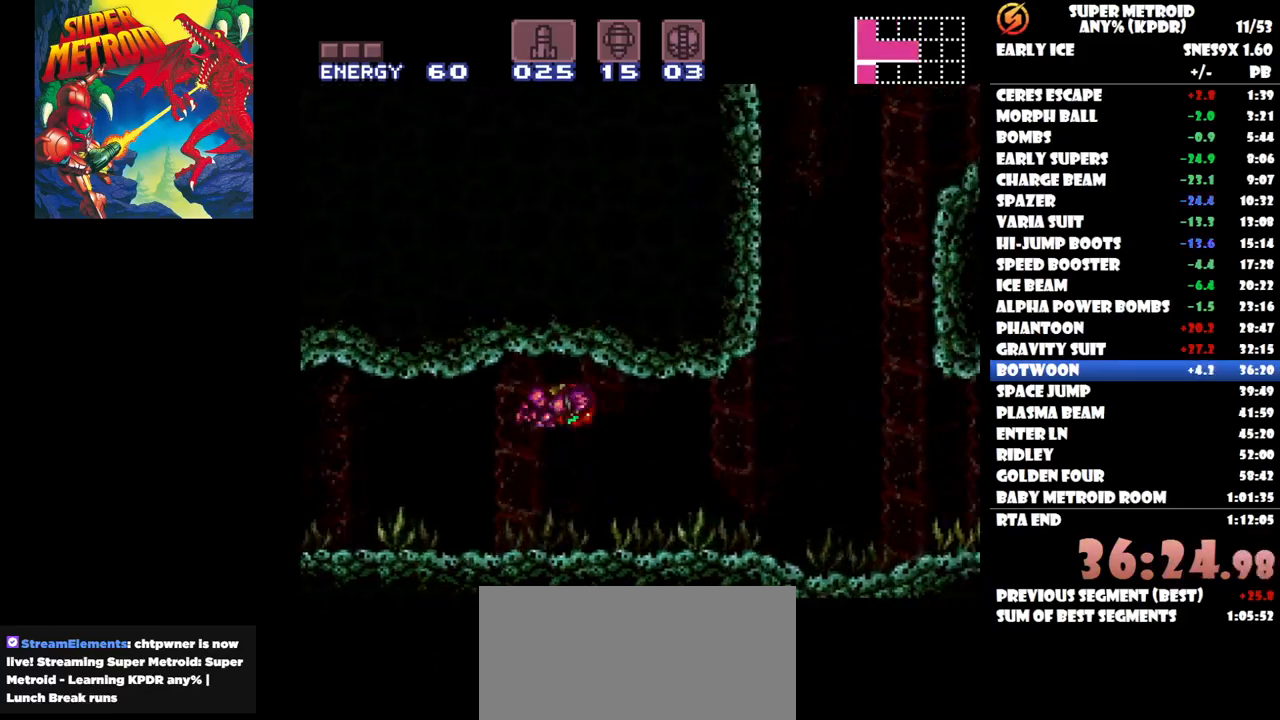
{"buttons": ["DPAD_RIGHT"], "button_events": [[300, "Y", "down"], [350, "Y", "up"], [417, "Y", "down"], [500, "Y", "up"]]}